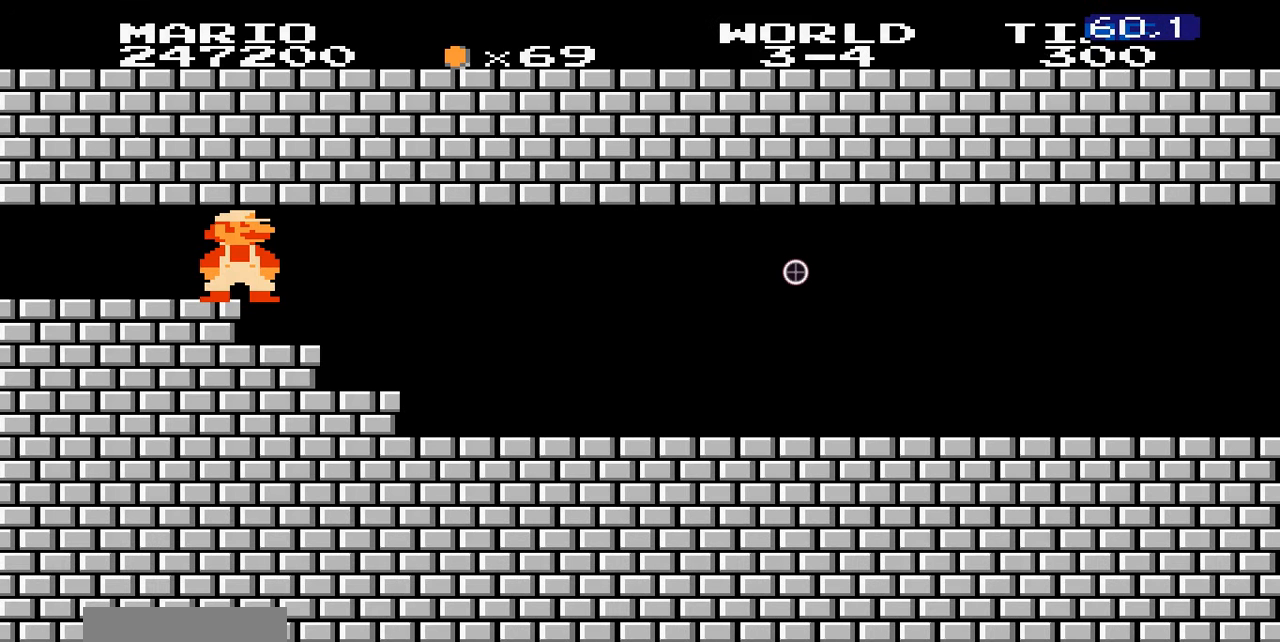
Gameplay with a controller (Nintendo layout); each line is a JSON object with the inputs held at the frame after it. "events" lists button and stick changes between this image and that frame as [ms after this image, input, new state], when the widget could be followed in between. Not read: L3 R3.
{"buttons": ["A"], "events": [[200, "A", "up"], [200, "B", "down"], [300, "A", "down"], [300, "B", "up"]]}
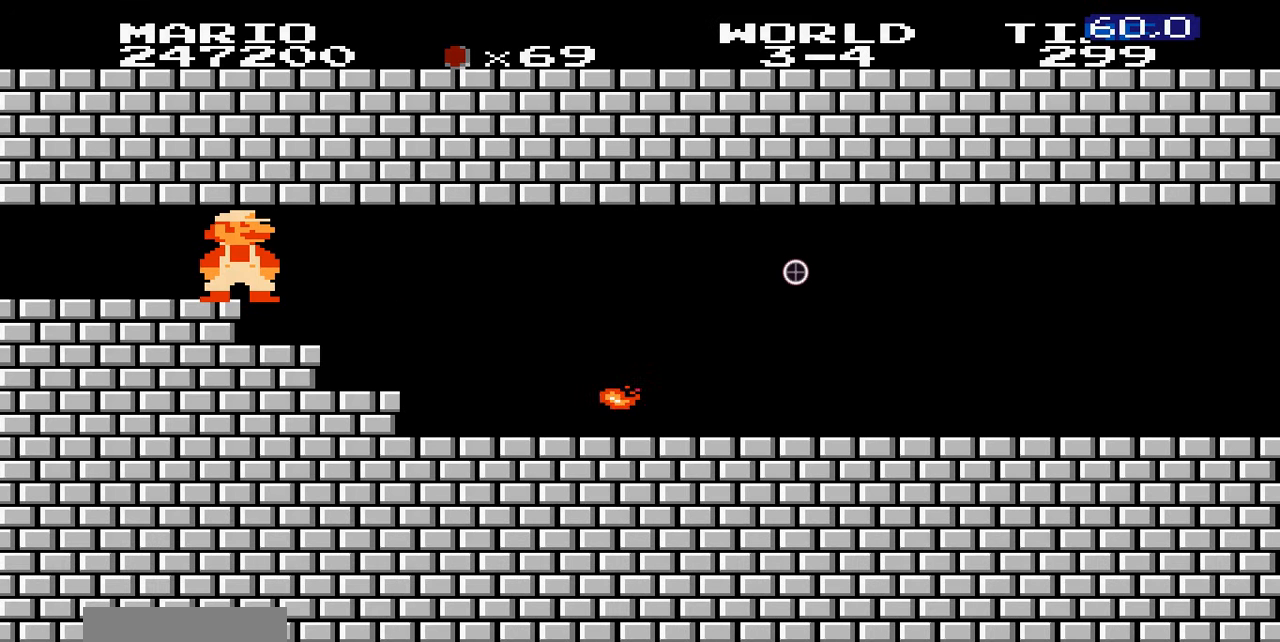
{"buttons": ["A"], "events": []}
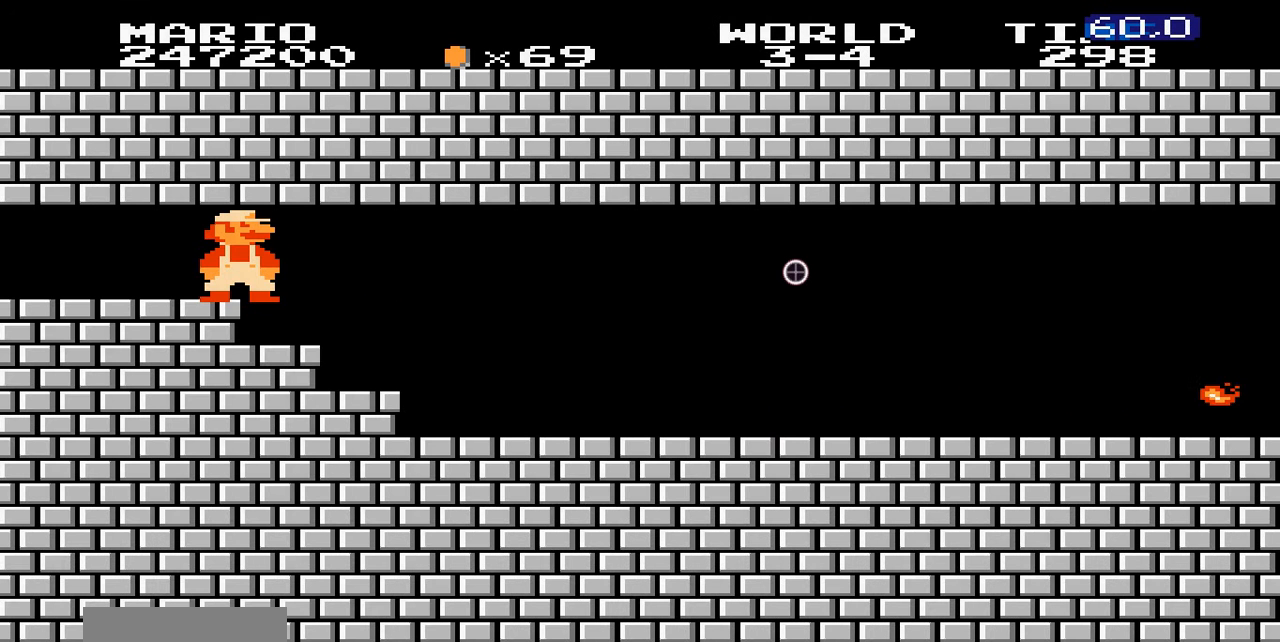
{"buttons": ["A", "B", "DPAD_RIGHT"], "events": [[200, "B", "down"], [300, "DPAD_RIGHT", "down"], [400, "B", "up"], [400, "DPAD_LEFT", "down"], [400, "DPAD_RIGHT", "up"], [500, "B", "down"], [500, "DPAD_LEFT", "up"], [500, "DPAD_RIGHT", "down"]]}
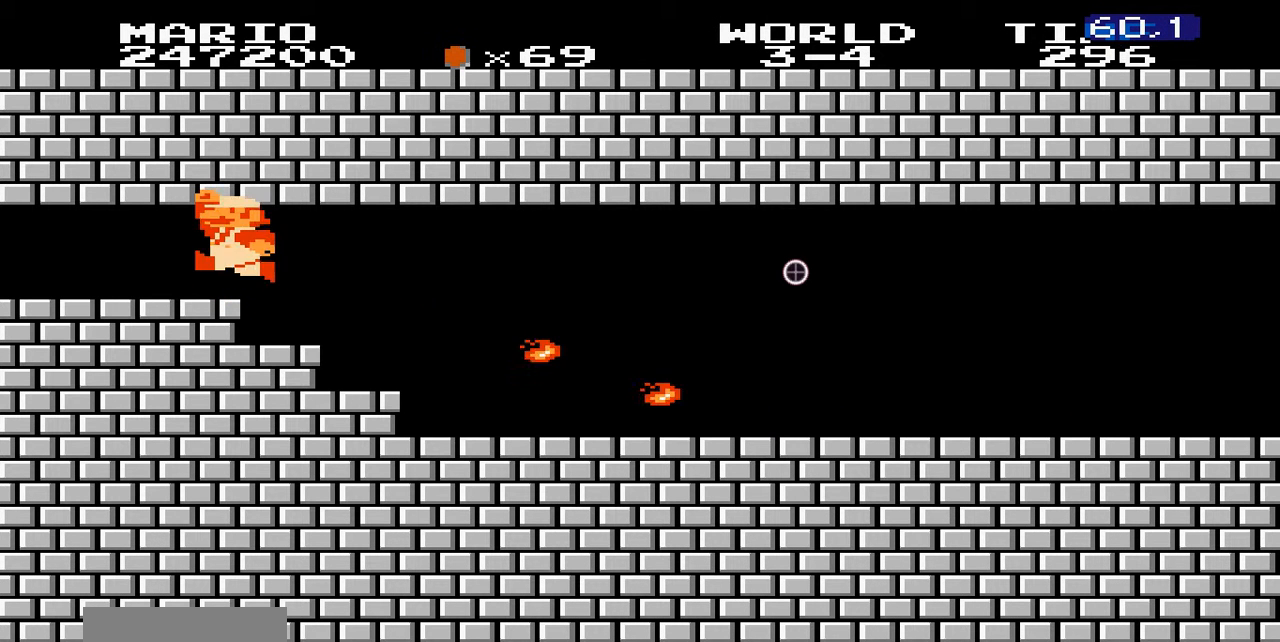
{"buttons": ["B", "DPAD_RIGHT"], "events": [[200, "A", "up"]]}
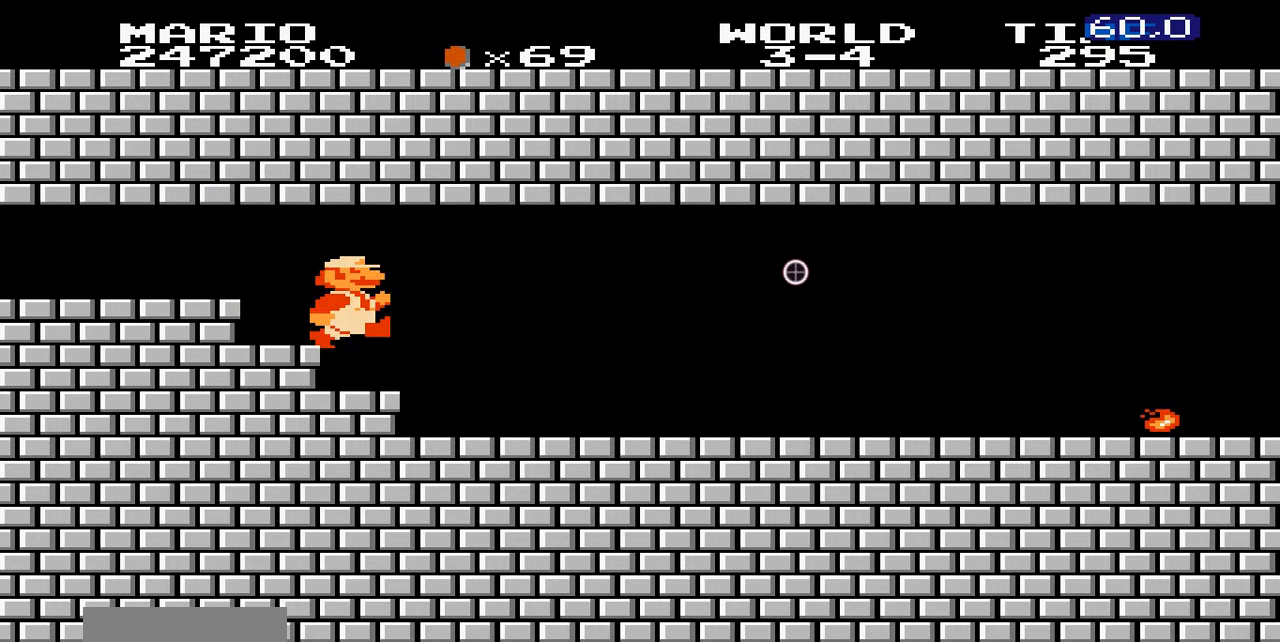
{"buttons": ["B"]}
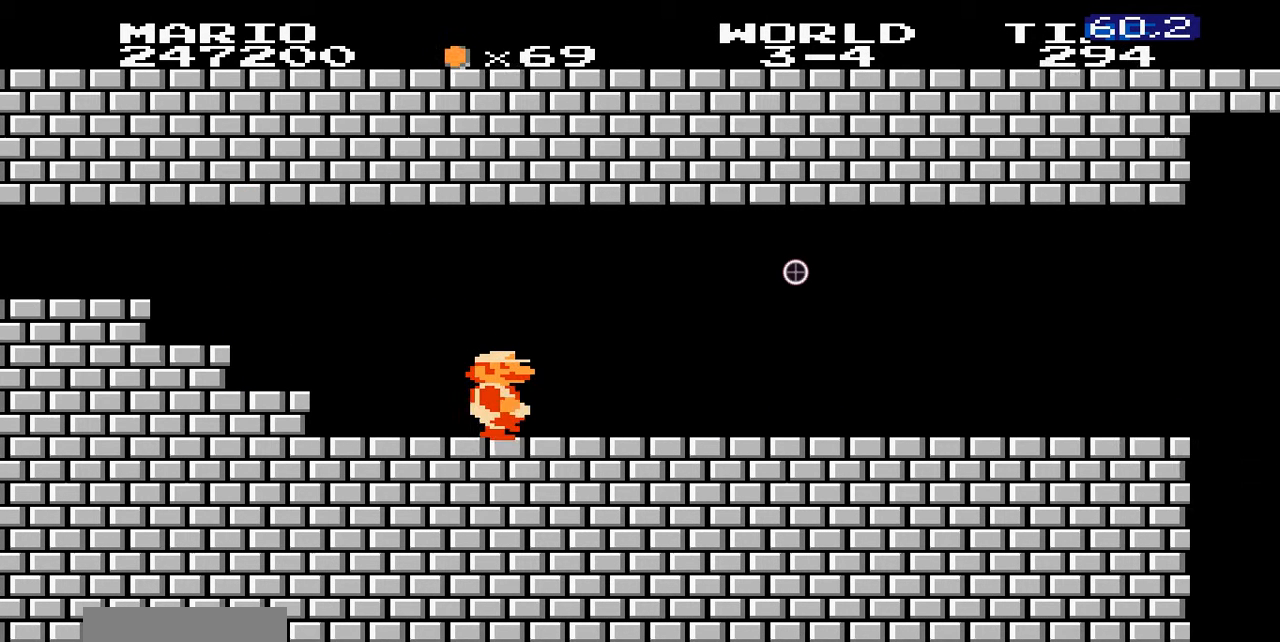
{"buttons": ["B", "DPAD_RIGHT"]}